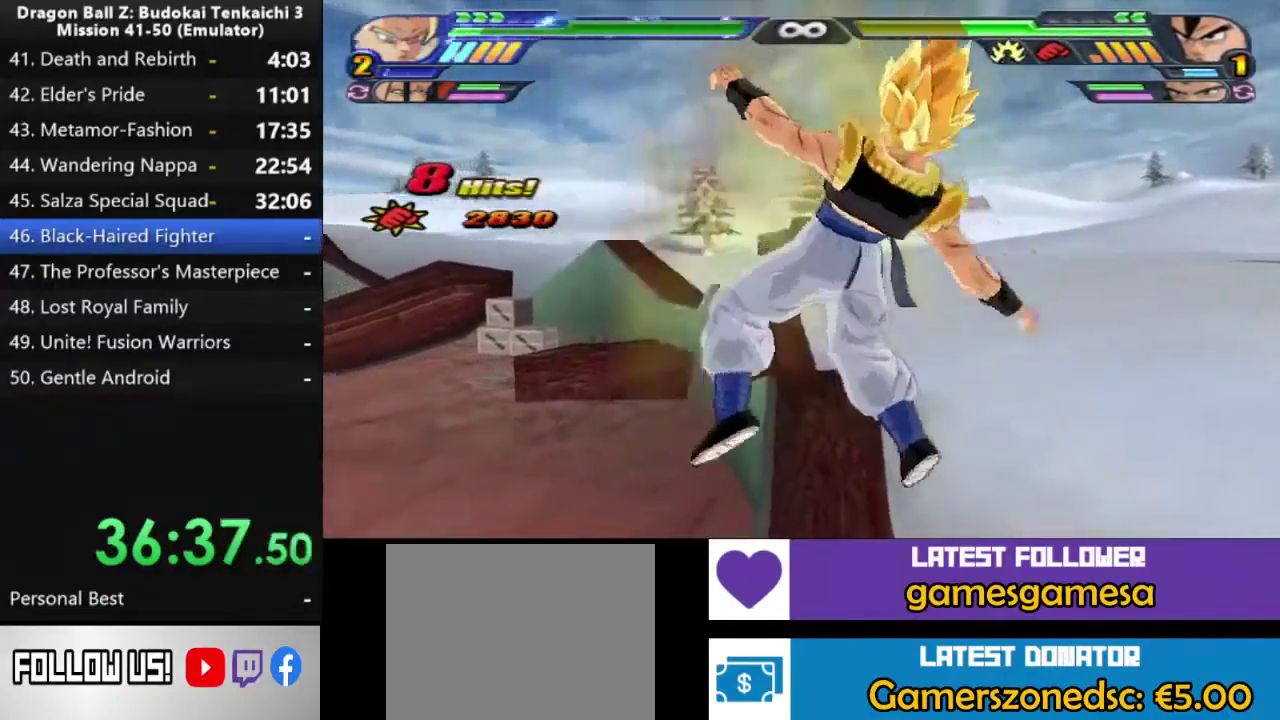
Gameplay with a controller (PlayStation layout); each line is a JSON object with the inputs held at the frame after it. "events" lists button and stick changes between this image and that frame as [ms after this image, input, new state], when the widget could be followed in between. Not read: CIRCLE L2 left_stick.
{"buttons": [], "right_stick": "center", "events": []}
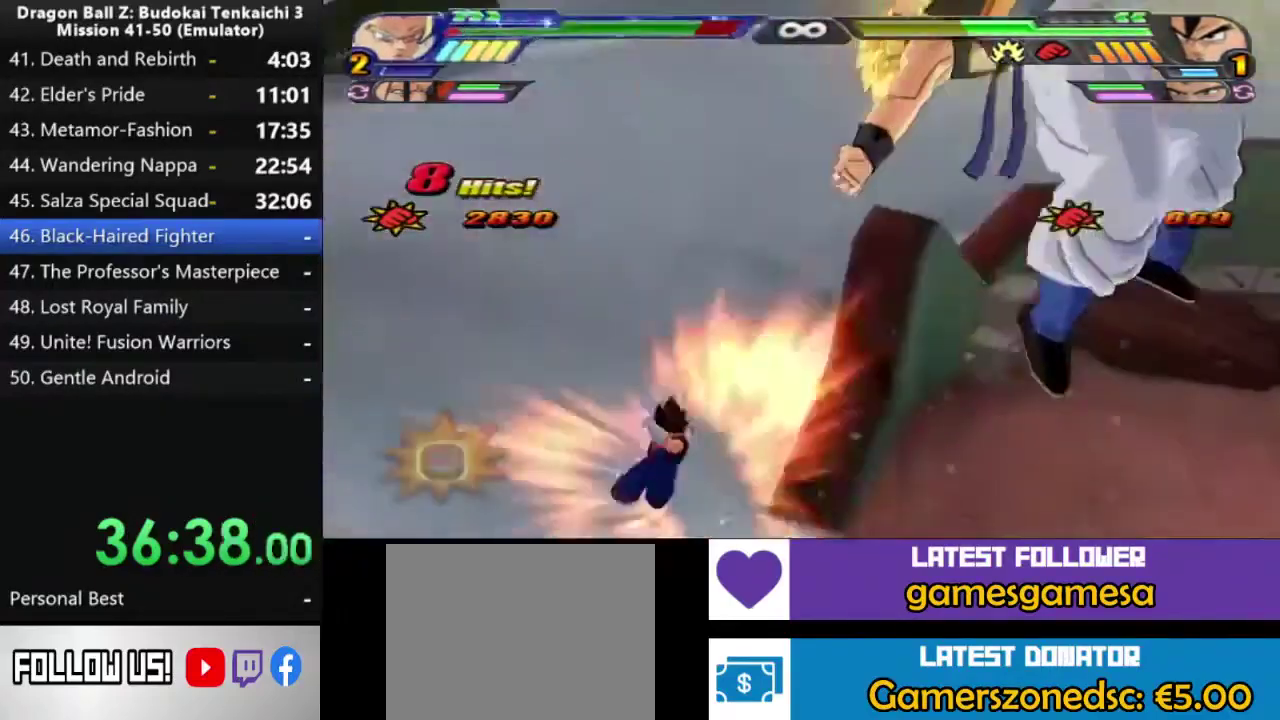
{"buttons": [], "right_stick": "center", "events": []}
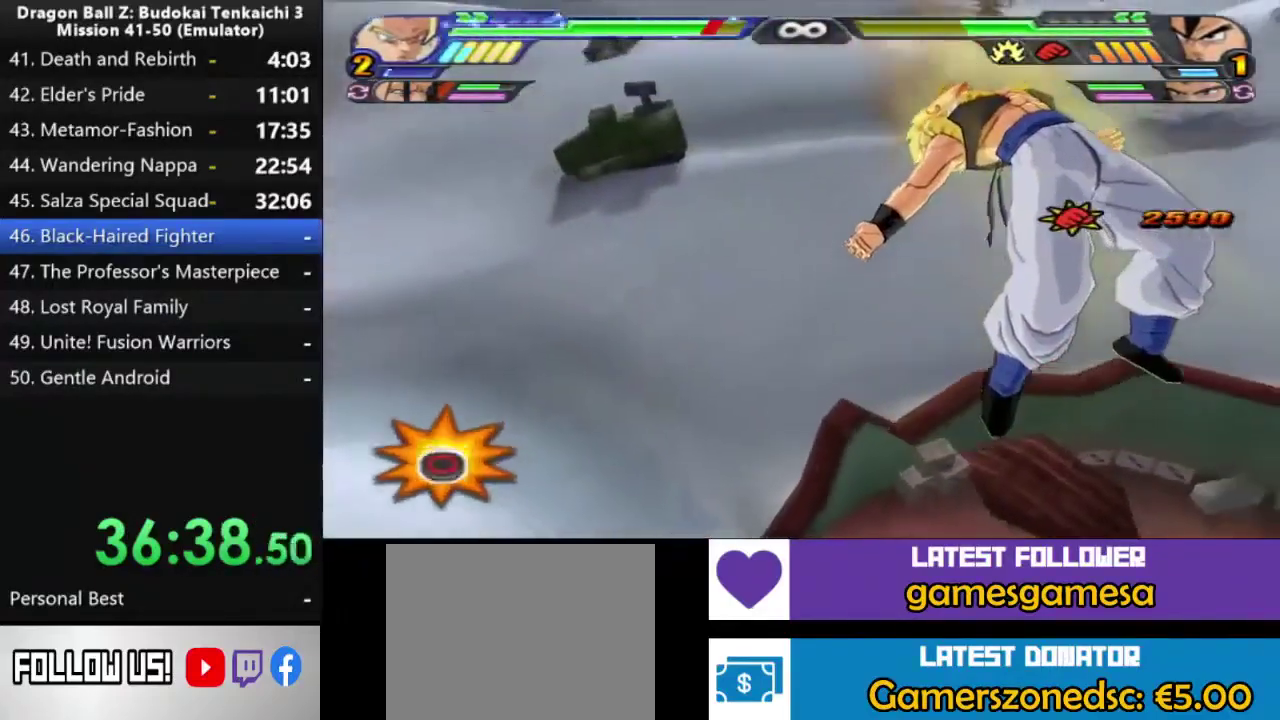
{"buttons": [], "right_stick": "center", "events": []}
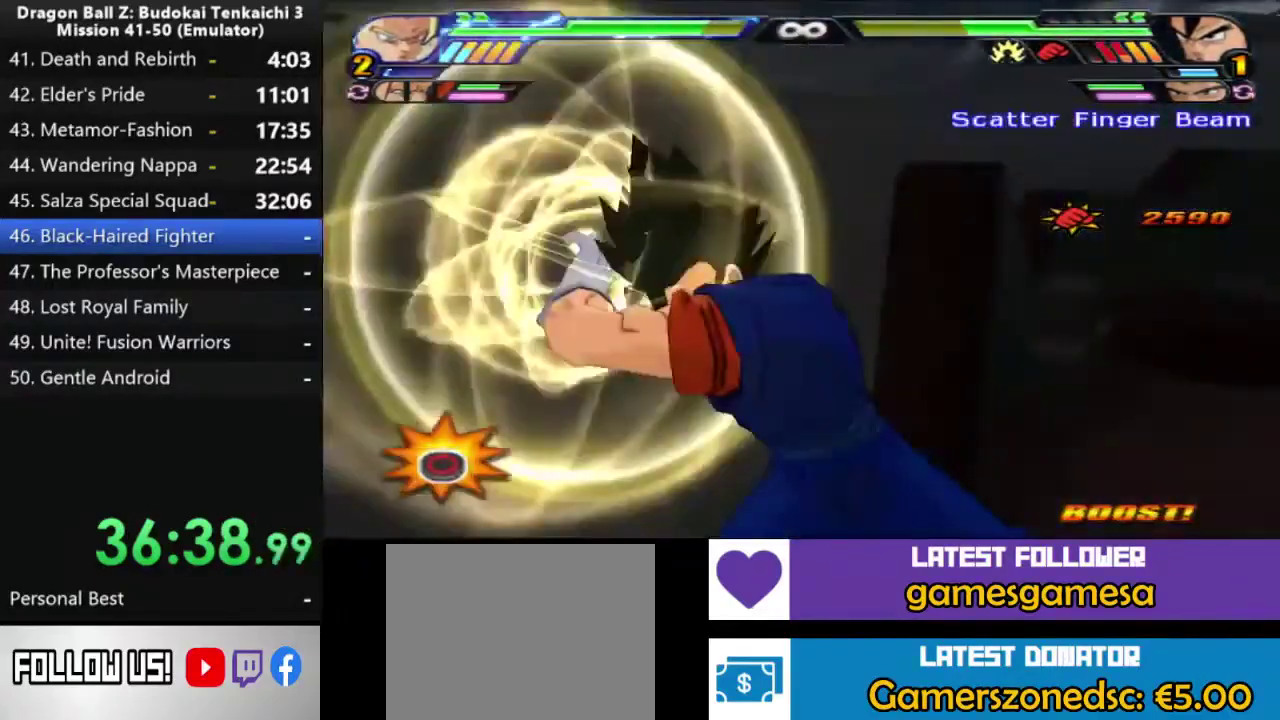
{"buttons": [], "right_stick": "center"}
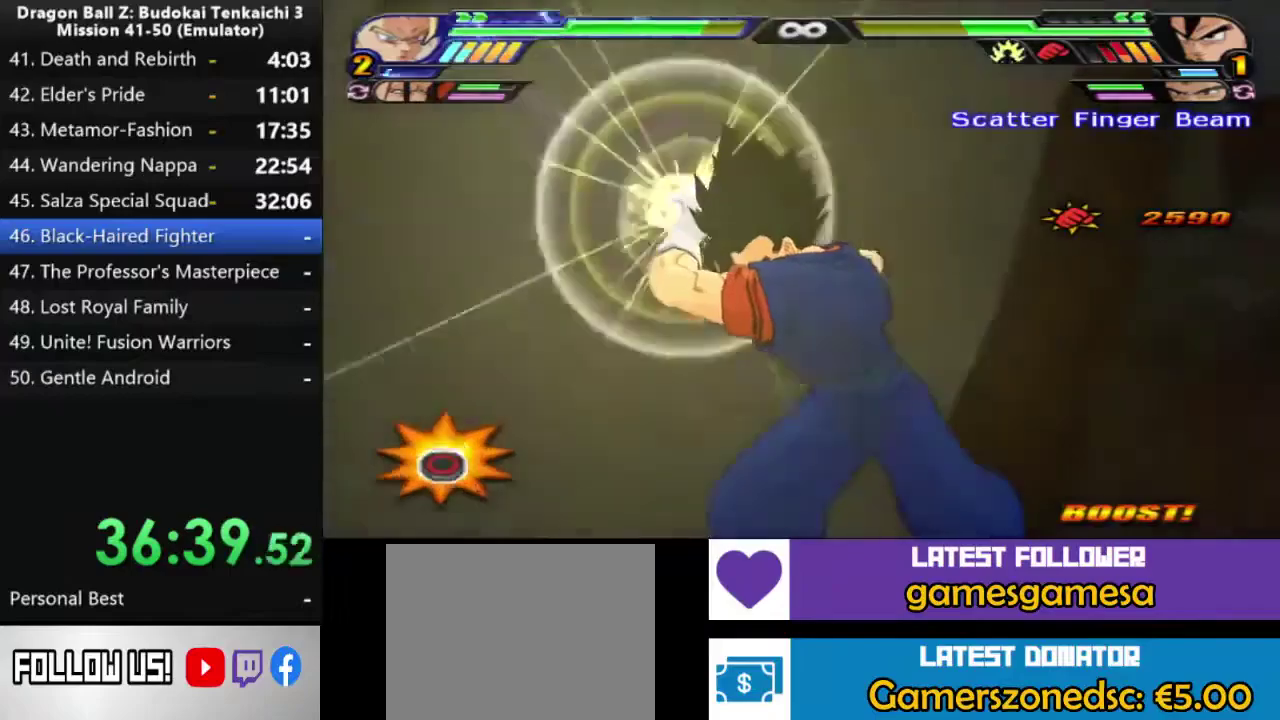
{"buttons": [], "right_stick": "center", "events": []}
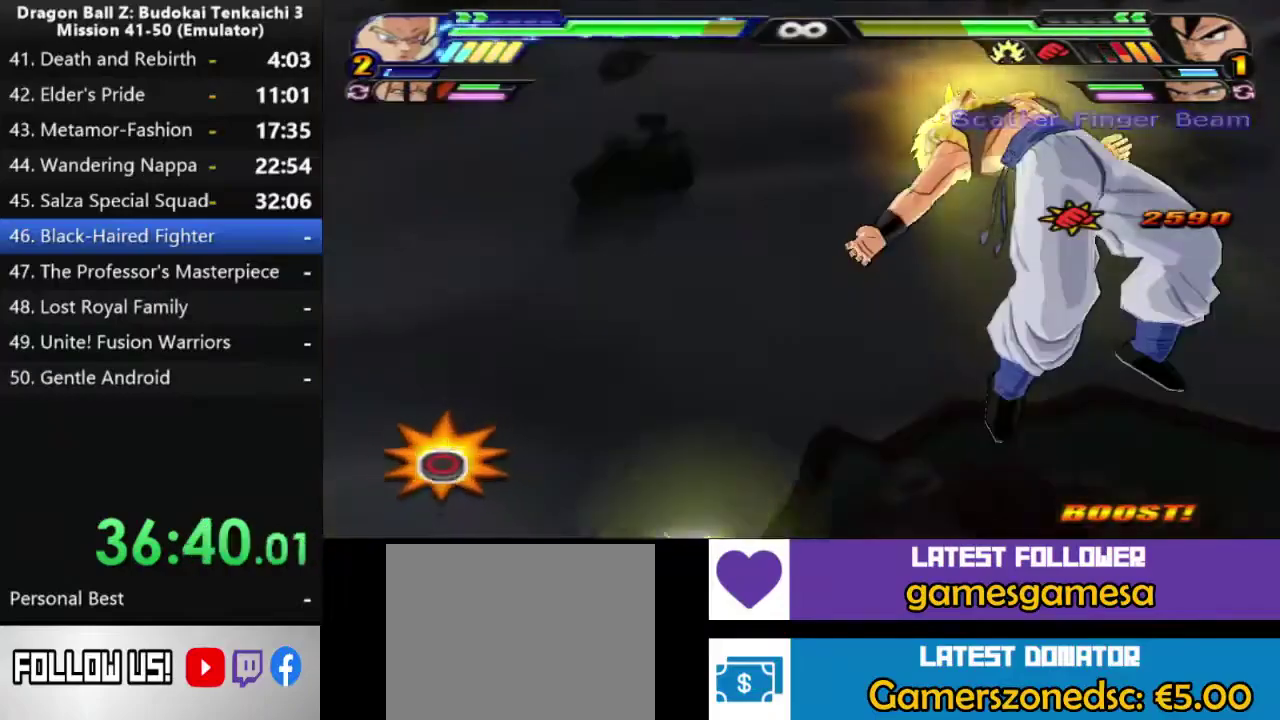
{"buttons": [], "right_stick": "center", "events": []}
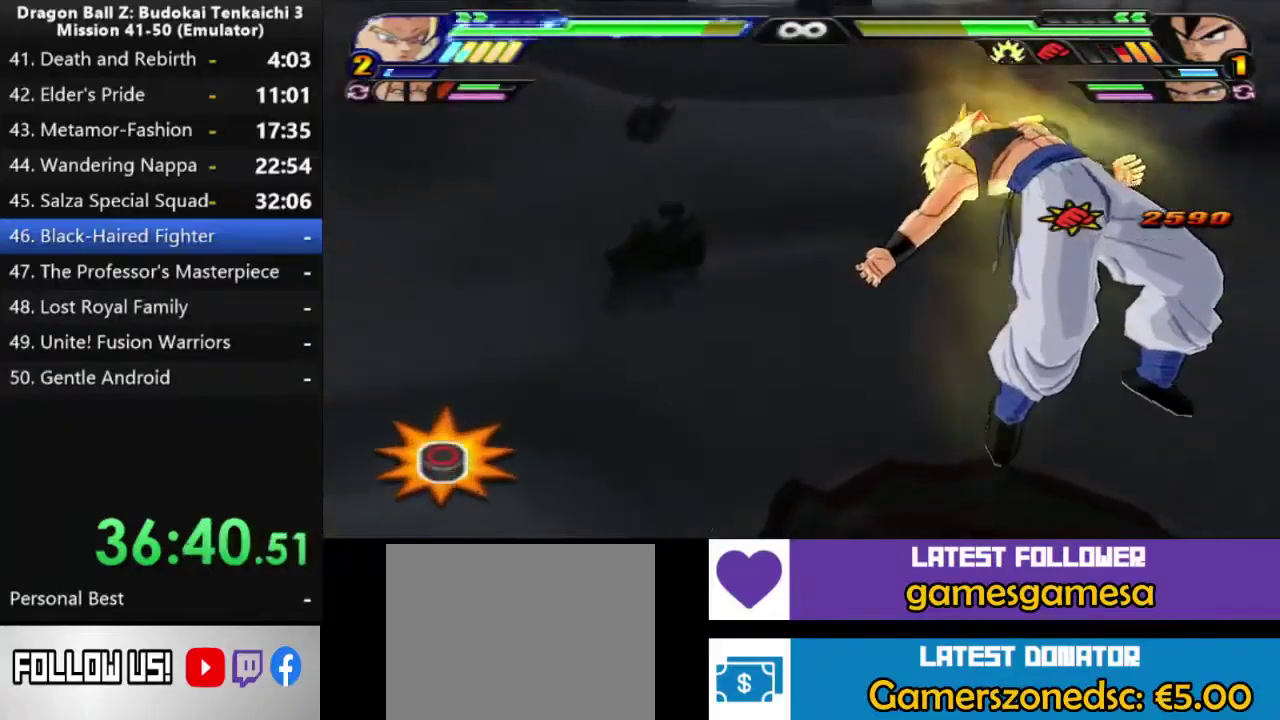
{"buttons": [], "right_stick": "center", "events": []}
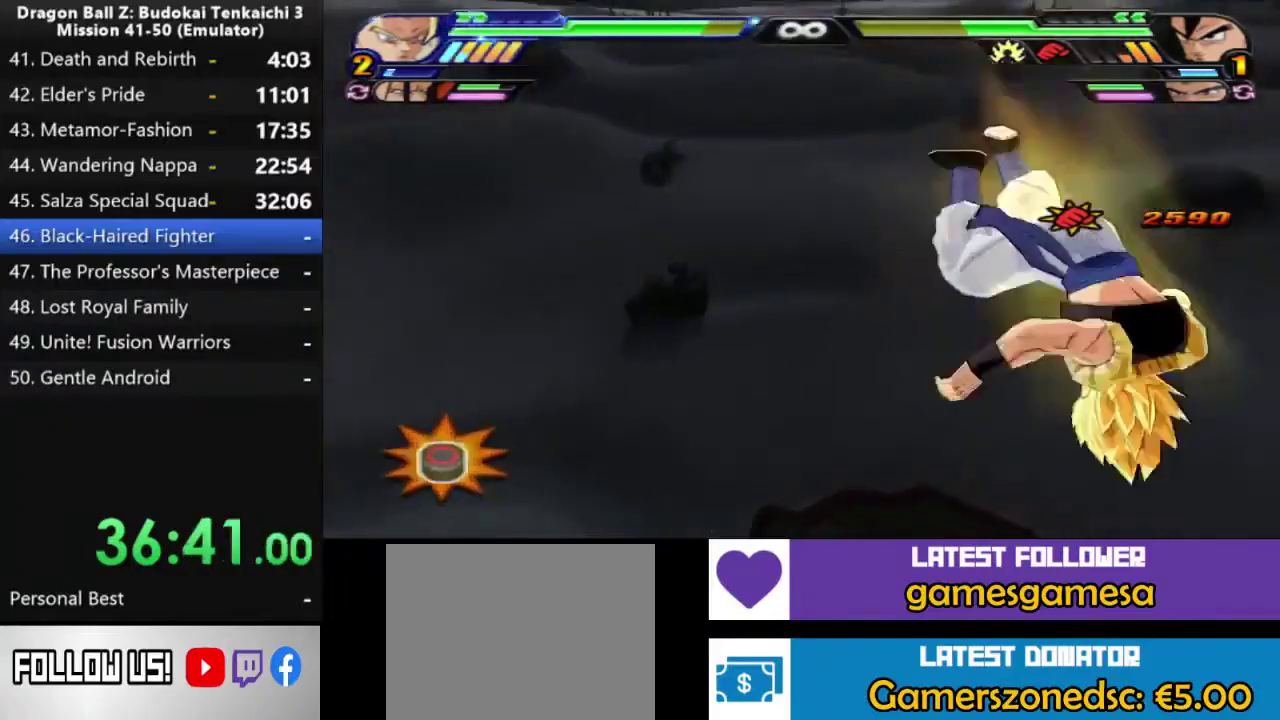
{"buttons": ["CROSS"], "right_stick": "center"}
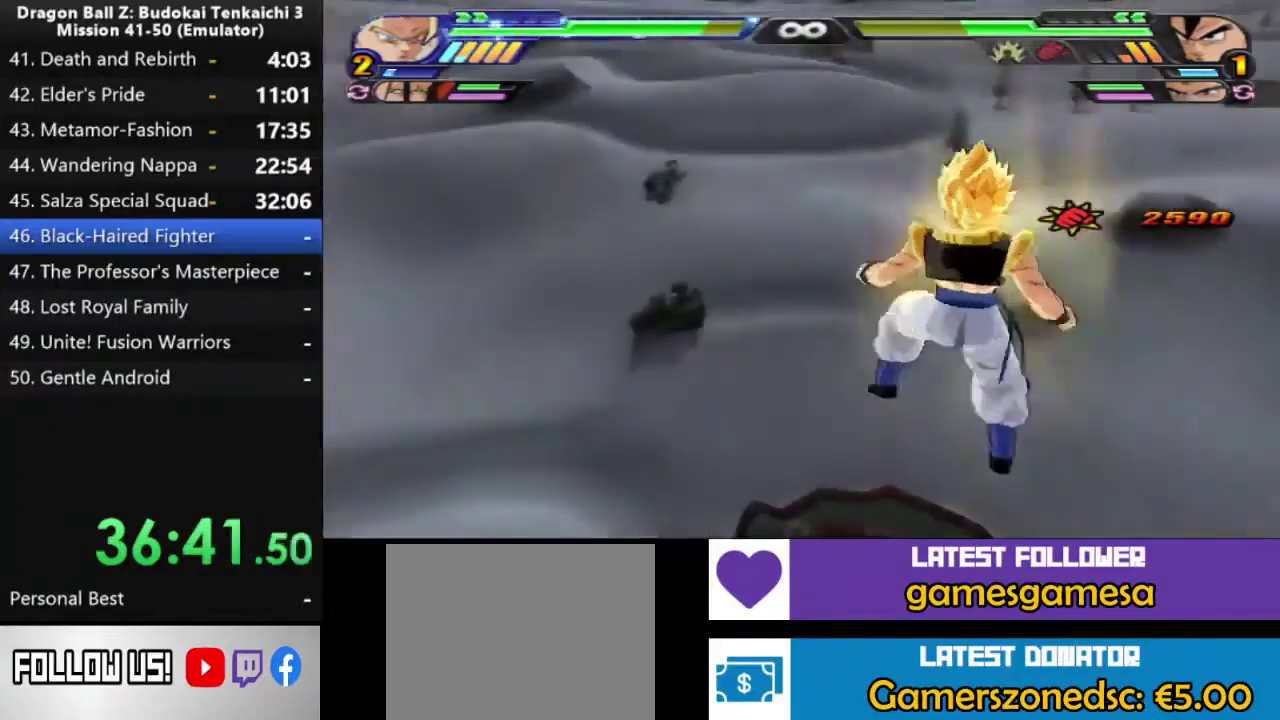
{"buttons": [], "right_stick": "center", "events": [[17, "CROSS", "up"], [67, "CROSS", "down"], [167, "CROSS", "up"], [267, "CROSS", "down"], [350, "CROSS", "up"]]}
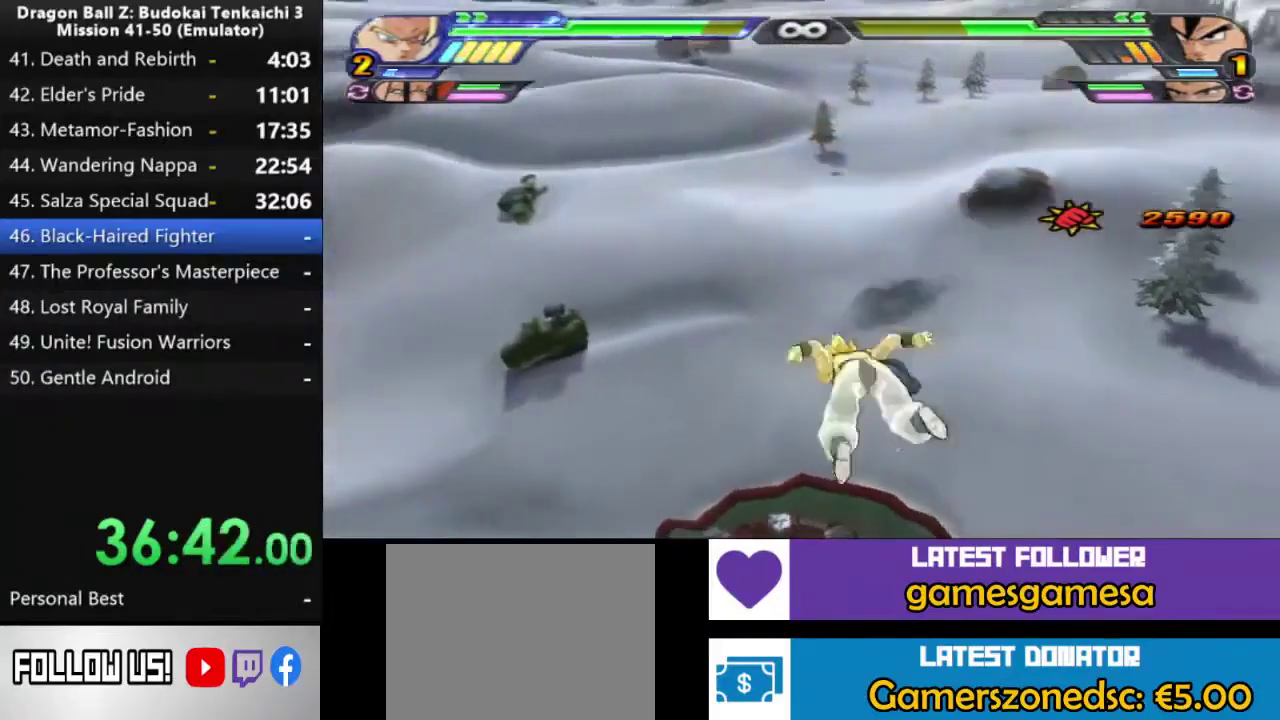
{"buttons": [], "right_stick": "center", "events": [[100, "CROSS", "down"], [183, "CROSS", "up"], [250, "CROSS", "down"], [333, "CROSS", "up"], [400, "SQUARE", "down"], [467, "SQUARE", "up"]]}
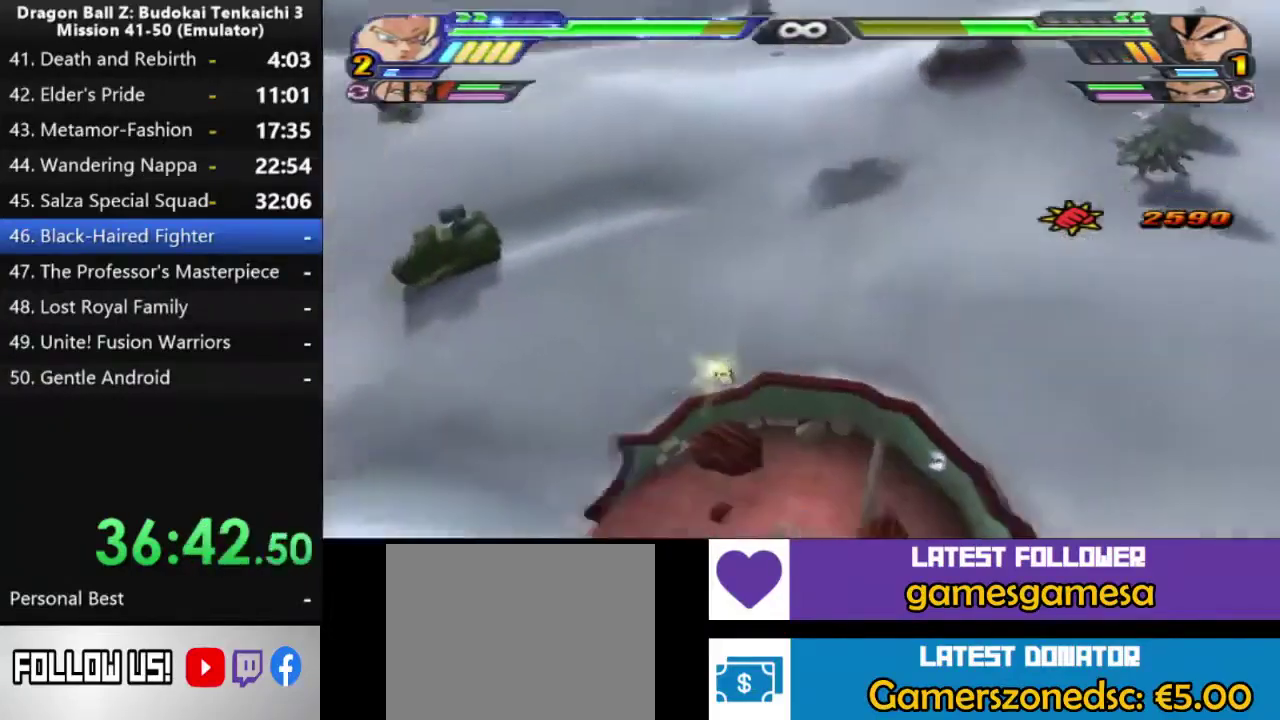
{"buttons": [], "right_stick": "center", "events": [[67, "SQUARE", "down"], [133, "SQUARE", "up"], [267, "SQUARE", "down"], [333, "SQUARE", "up"], [400, "SQUARE", "down"], [500, "SQUARE", "up"]]}
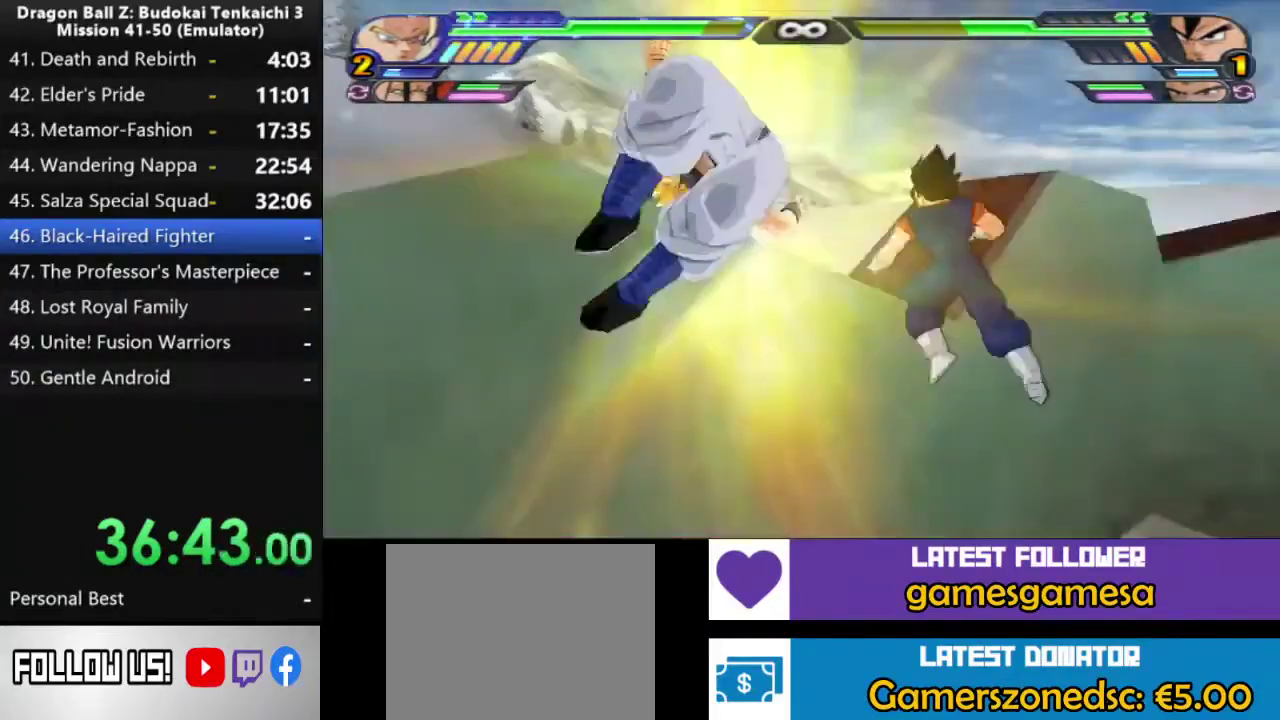
{"buttons": [], "right_stick": "center", "events": []}
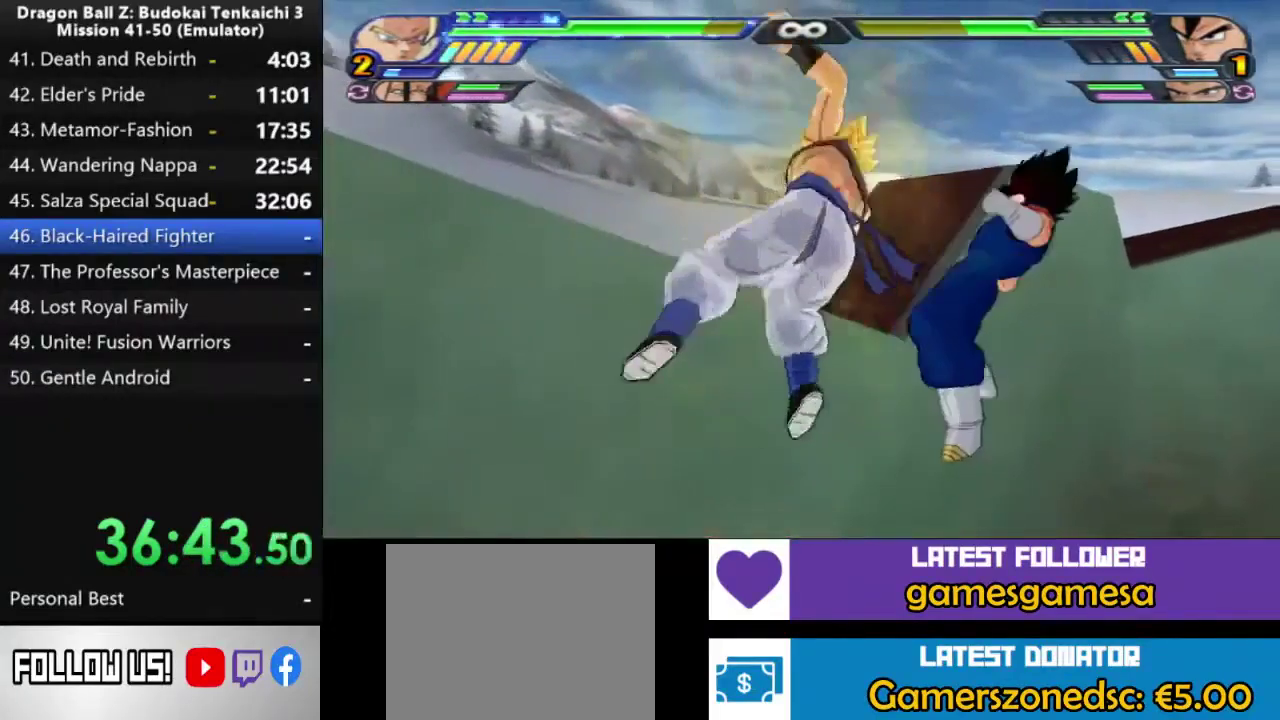
{"buttons": ["TRIANGLE"], "right_stick": "center", "events": [[117, "TRIANGLE", "down"], [400, "TRIANGLE", "up"], [500, "TRIANGLE", "down"]]}
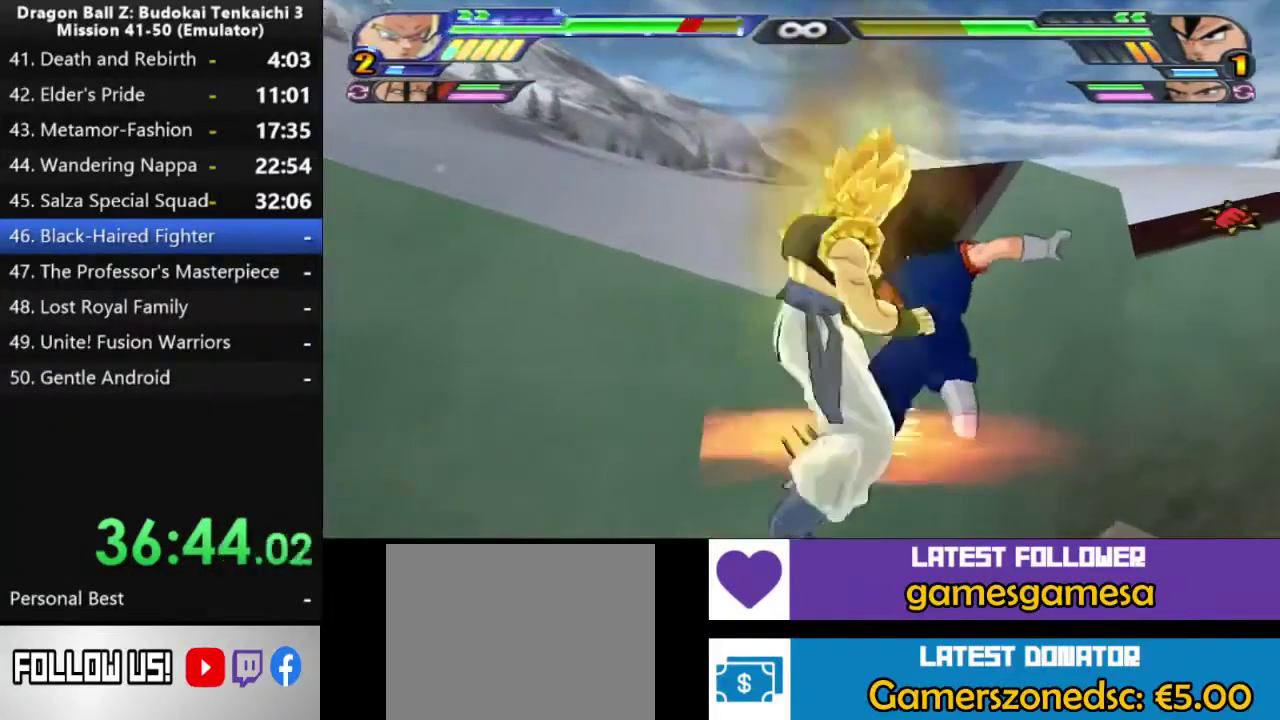
{"buttons": ["DPAD_DOWN"], "right_stick": "center", "events": [[17, "DPAD_DOWN", "down"], [117, "TRIANGLE", "up"], [183, "TRIANGLE", "down"], [250, "TRIANGLE", "up"], [350, "TRIANGLE", "down"], [450, "TRIANGLE", "up"]]}
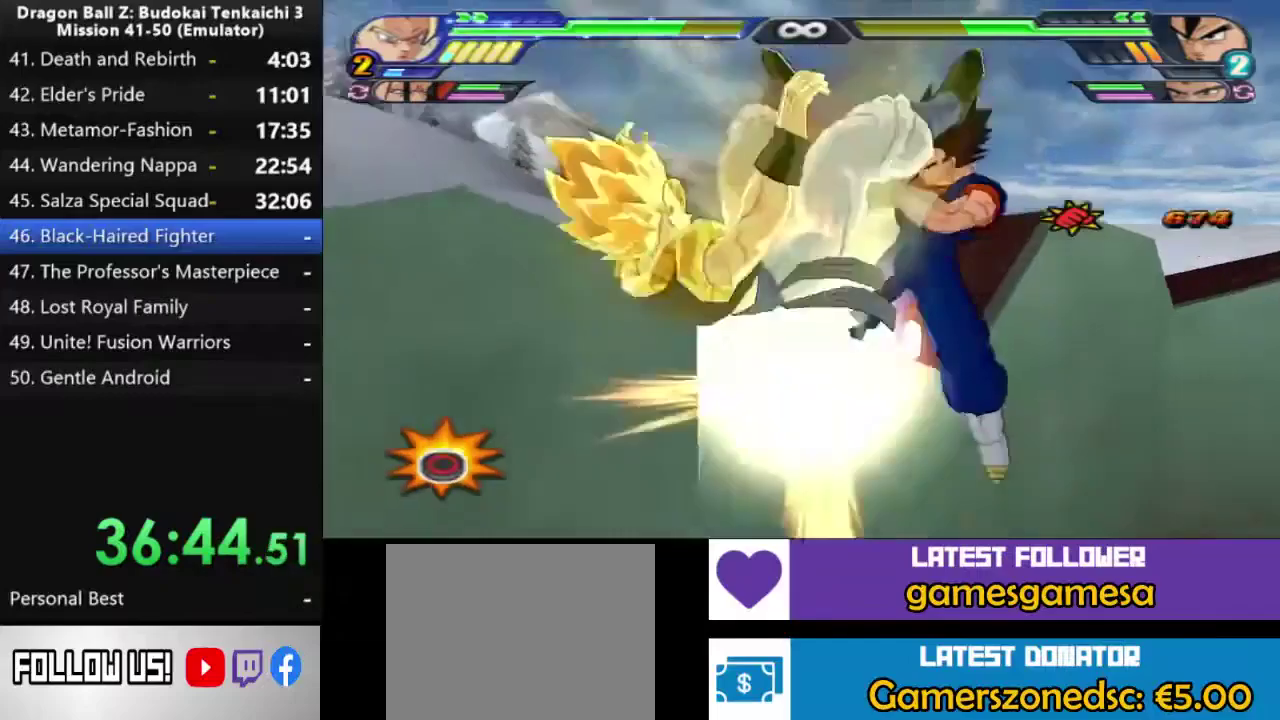
{"buttons": ["L1", "R1", "DPAD_DOWN"], "right_stick": "center", "events": [[467, "L1", "down"], [467, "R1", "down"]]}
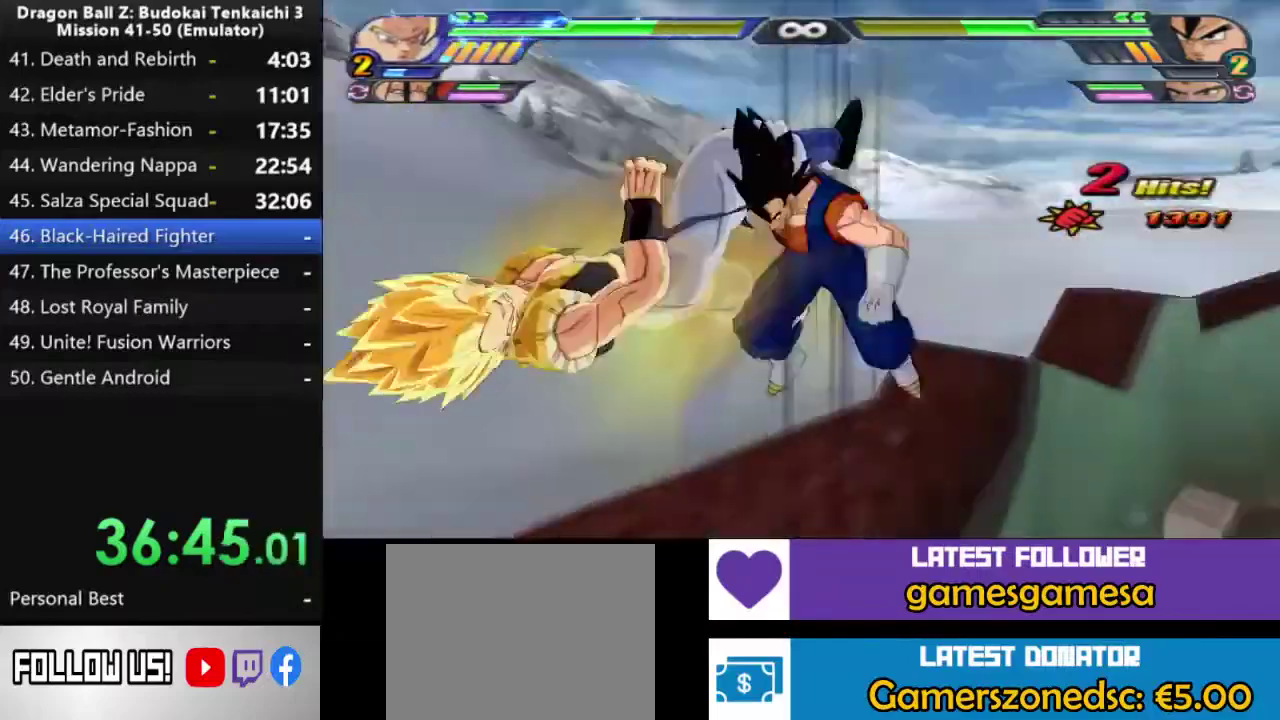
{"buttons": ["TRIANGLE", "R2", "DPAD_DOWN"], "right_stick": "center", "events": [[17, "R2", "down"], [50, "DPAD_DOWN", "up"], [217, "R1", "up"], [267, "R1", "down"], [333, "L1", "up"], [367, "R1", "up"], [483, "TRIANGLE", "down"], [500, "DPAD_DOWN", "down"]]}
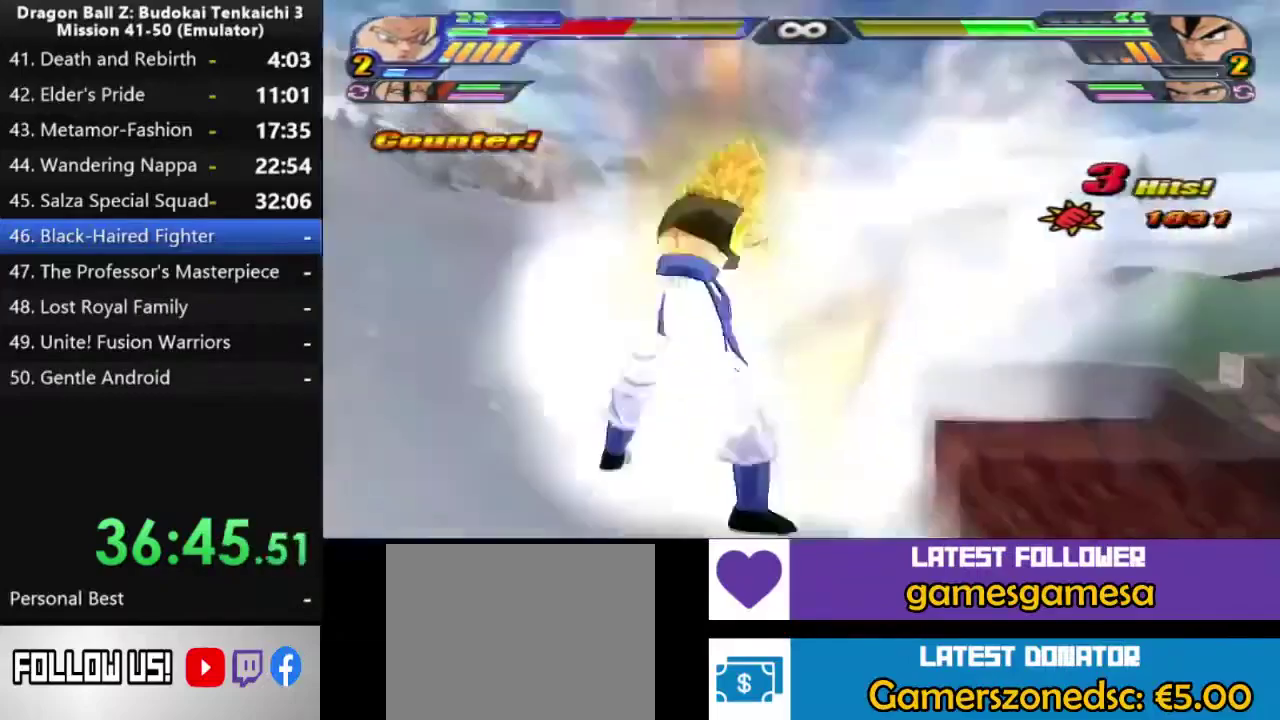
{"buttons": ["TRIANGLE", "DPAD_DOWN"], "right_stick": "center", "events": [[50, "R2", "up"], [100, "TRIANGLE", "up"], [183, "TRIANGLE", "down"], [233, "TRIANGLE", "up"], [317, "TRIANGLE", "down"], [400, "TRIANGLE", "up"], [467, "TRIANGLE", "down"]]}
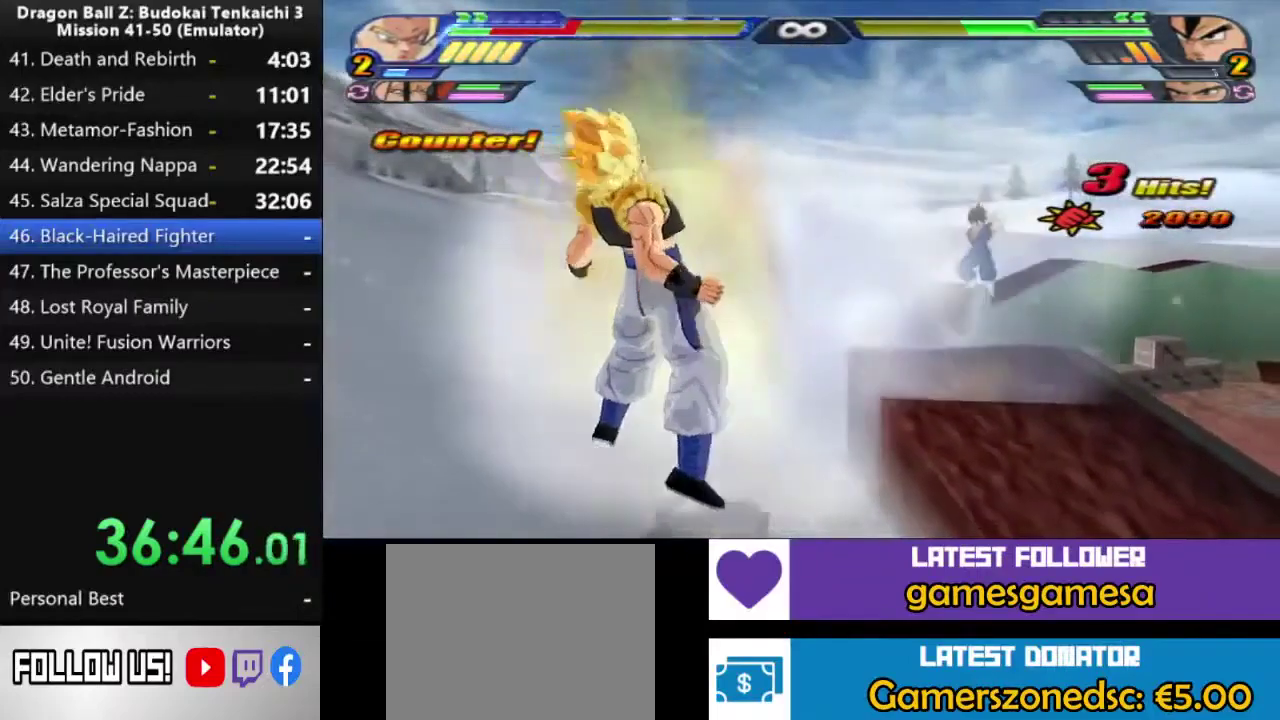
{"buttons": ["DPAD_DOWN"], "right_stick": "center", "events": [[17, "TRIANGLE", "up"], [67, "TRIANGLE", "down"], [133, "TRIANGLE", "up"], [183, "TRIANGLE", "down"], [367, "TRIANGLE", "up"], [417, "TRIANGLE", "down"], [483, "TRIANGLE", "up"]]}
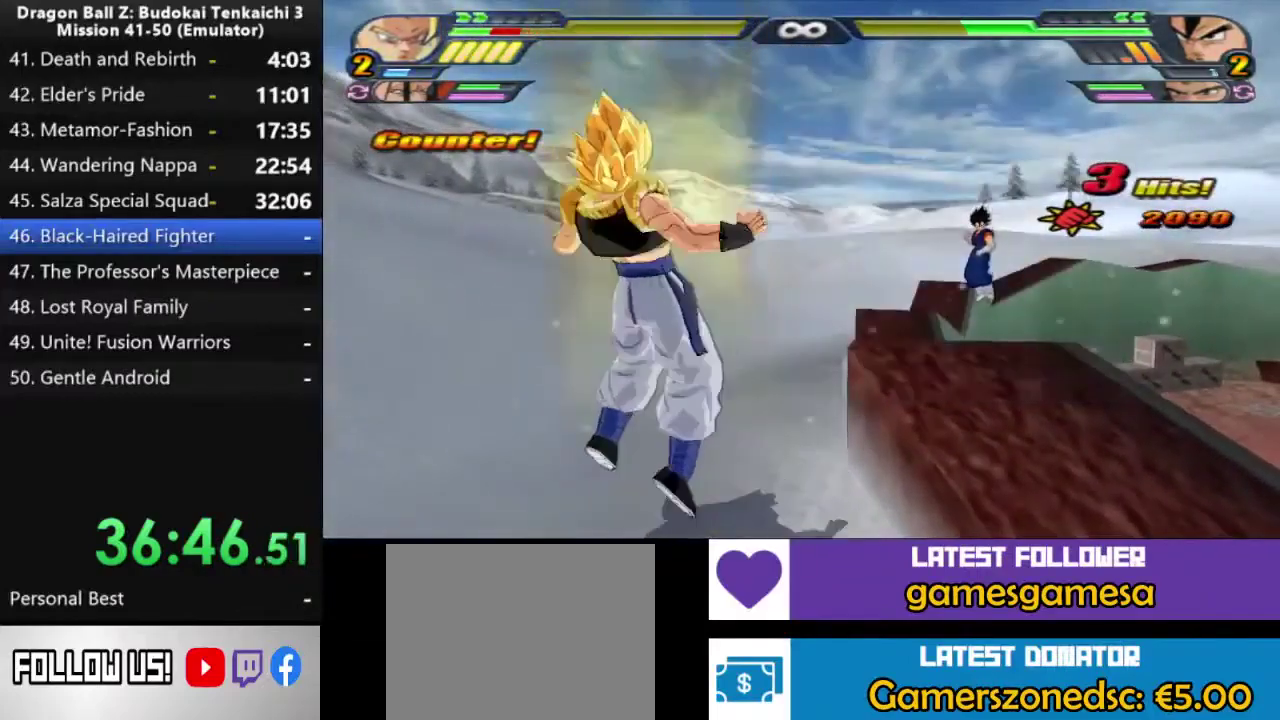
{"buttons": ["DPAD_DOWN"], "right_stick": "center", "events": [[50, "TRIANGLE", "down"], [100, "TRIANGLE", "up"], [150, "TRIANGLE", "down"], [217, "TRIANGLE", "up"], [267, "TRIANGLE", "down"], [350, "TRIANGLE", "up"]]}
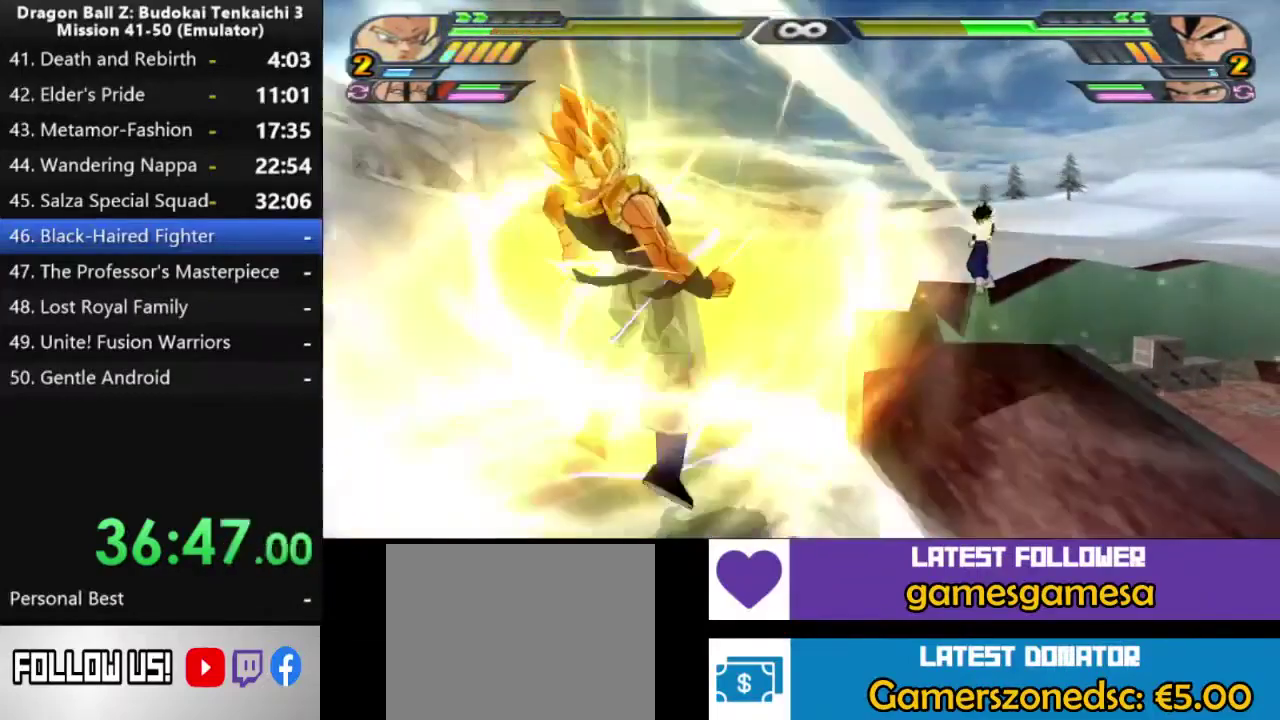
{"buttons": ["TRIANGLE"], "right_stick": "center", "events": [[50, "DPAD_DOWN", "up"], [417, "TRIANGLE", "down"]]}
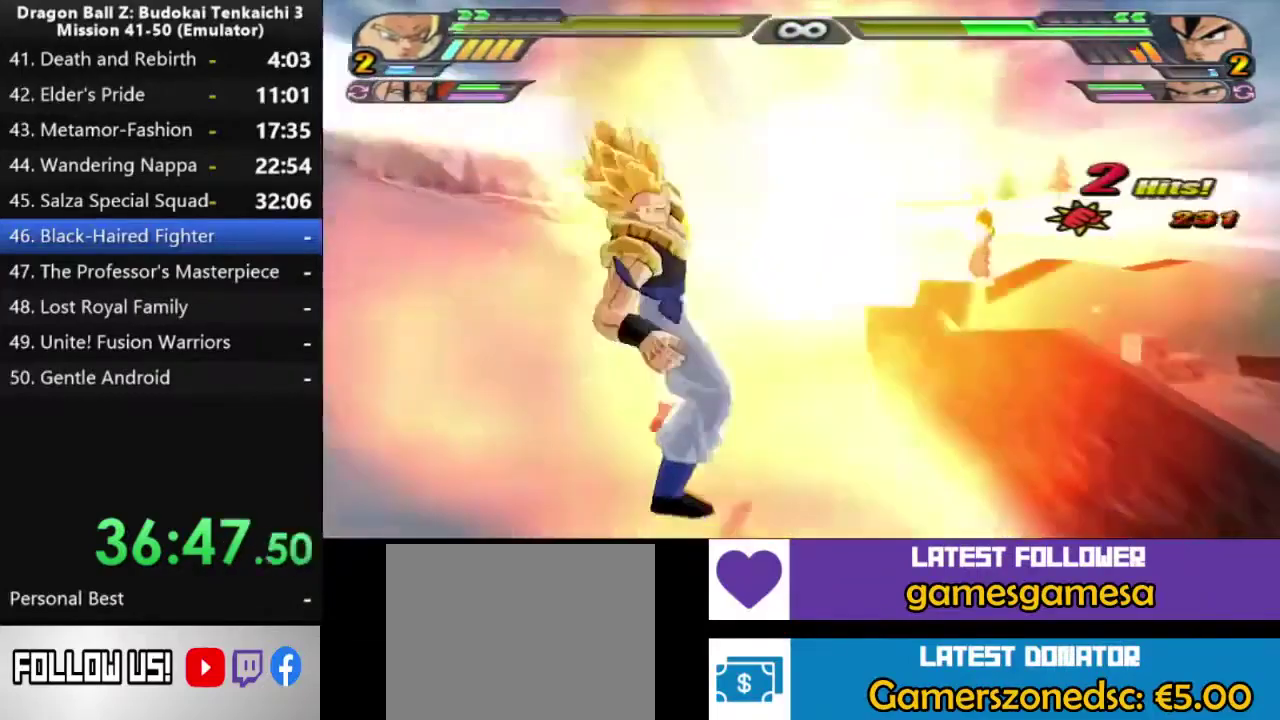
{"buttons": ["TRIANGLE"], "right_stick": "center", "events": [[17, "TRIANGLE", "up"], [67, "TRIANGLE", "down"]]}
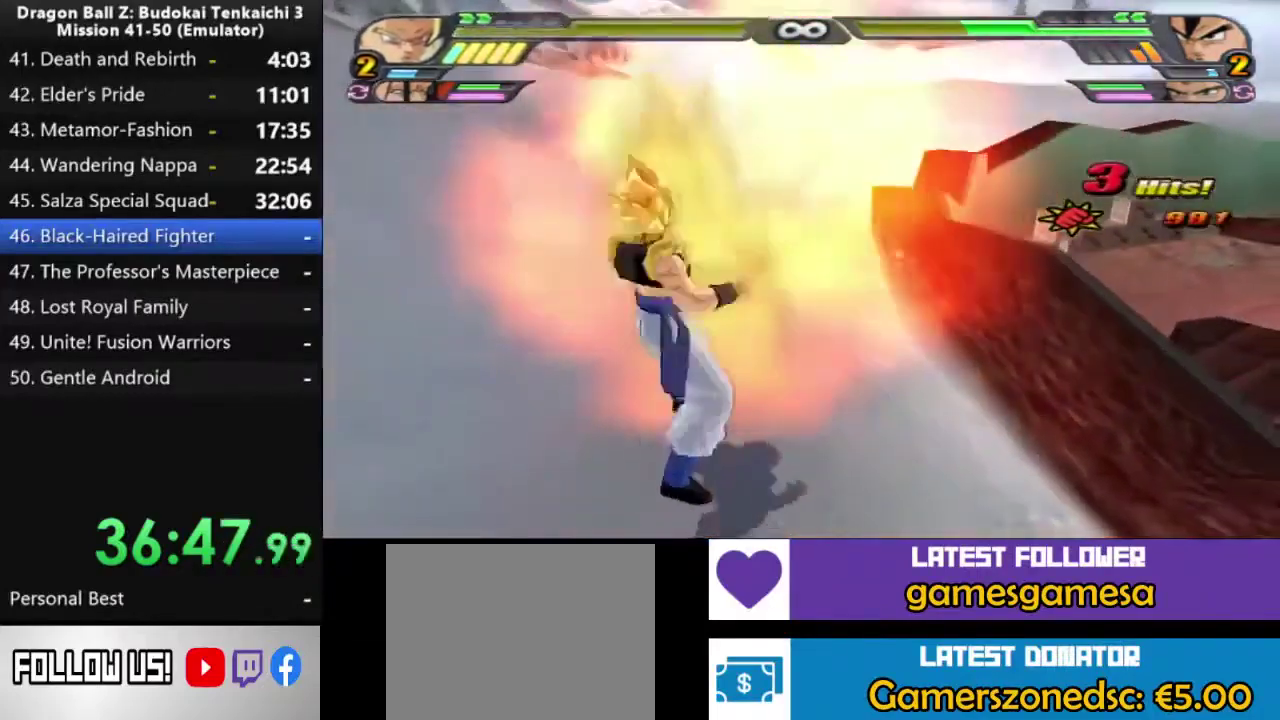
{"buttons": ["TRIANGLE"], "right_stick": "center", "events": []}
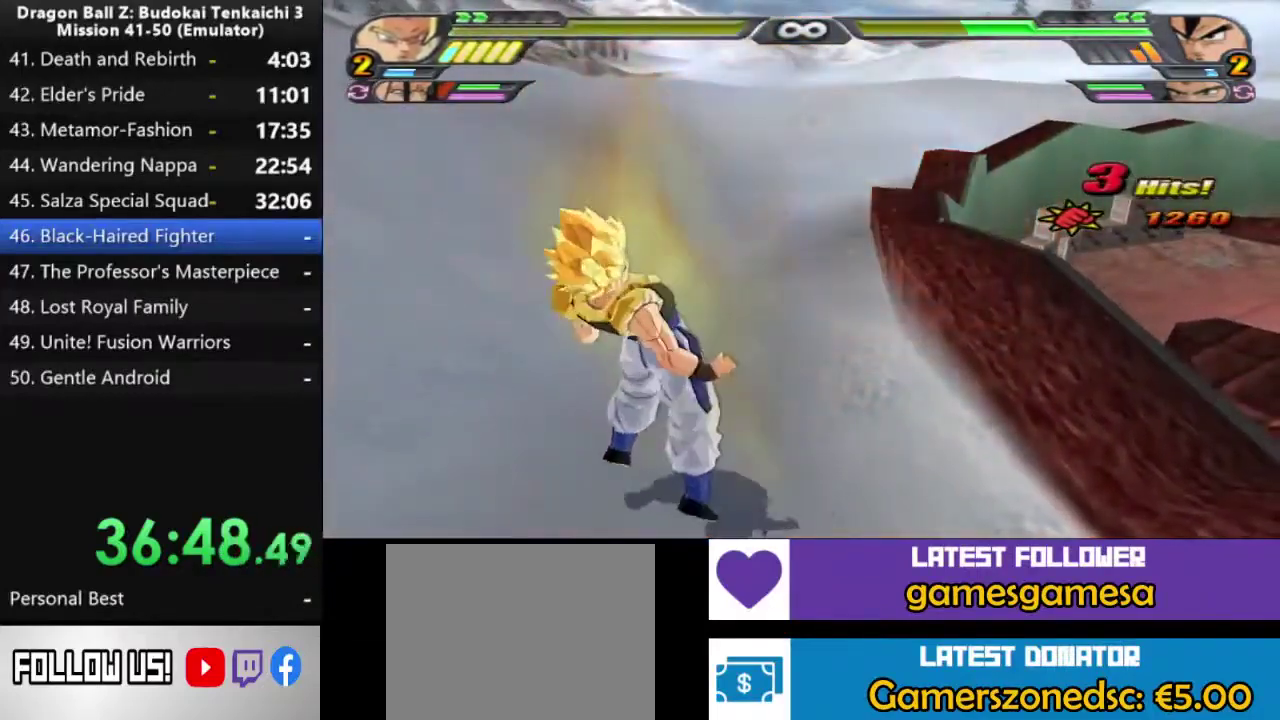
{"buttons": ["TRIANGLE"], "right_stick": "center", "events": []}
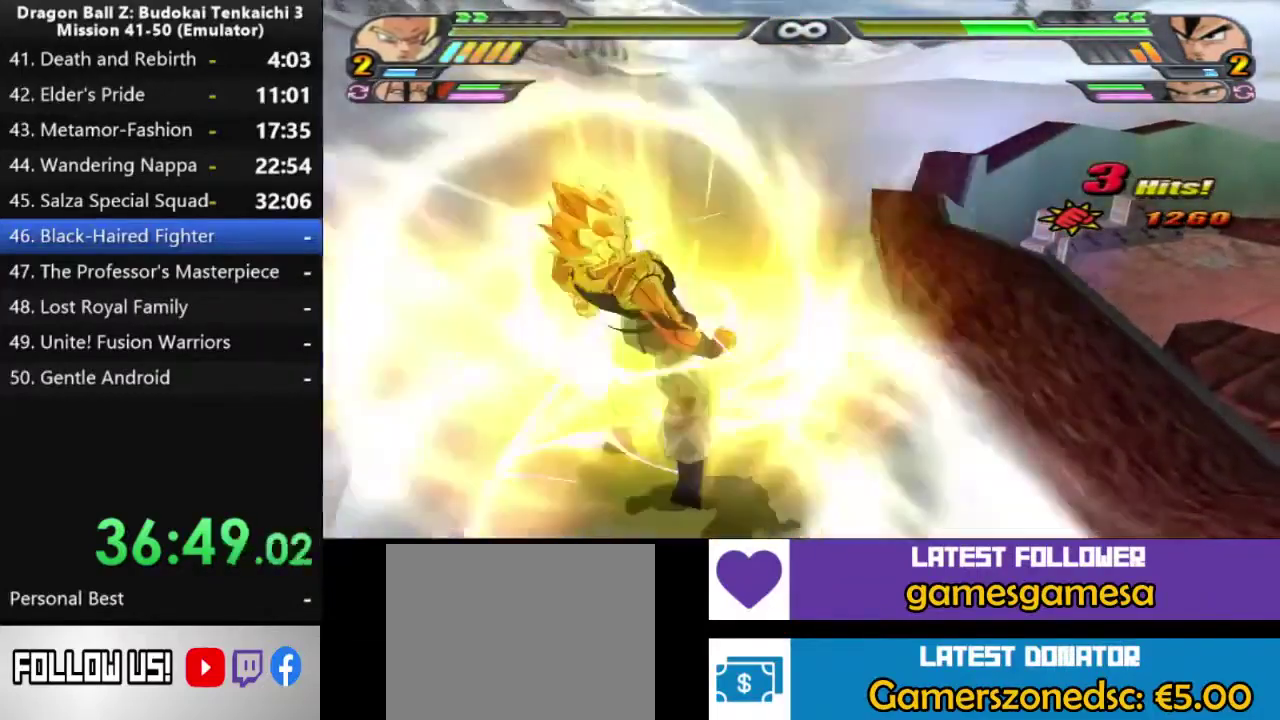
{"buttons": ["TRIANGLE"], "right_stick": "center", "events": []}